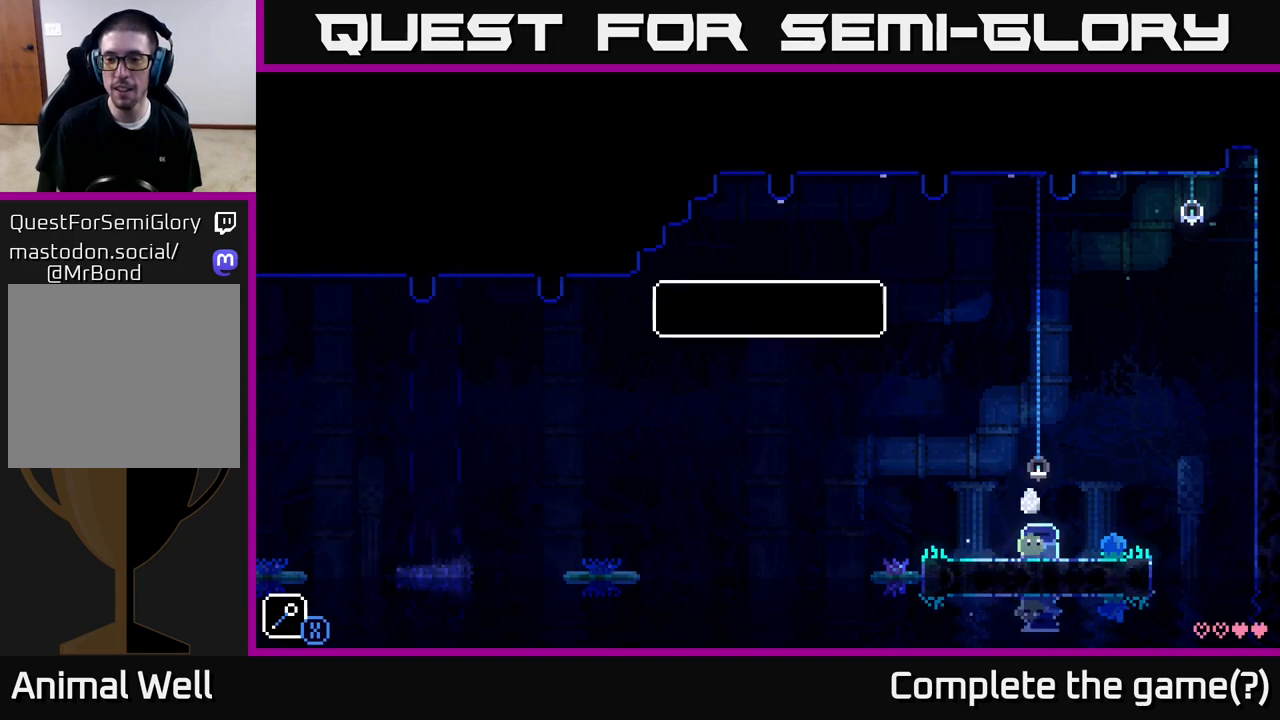
Gameplay with a controller (Xbox layout); each line is a JSON object with the inputs held at the frame after it. "events" lists button and stick changes between this image and that frame as [ms after this image, input, new state], when the widget could be followed in between.
{"buttons": [], "left_stick": "center", "right_stick": "center", "events": []}
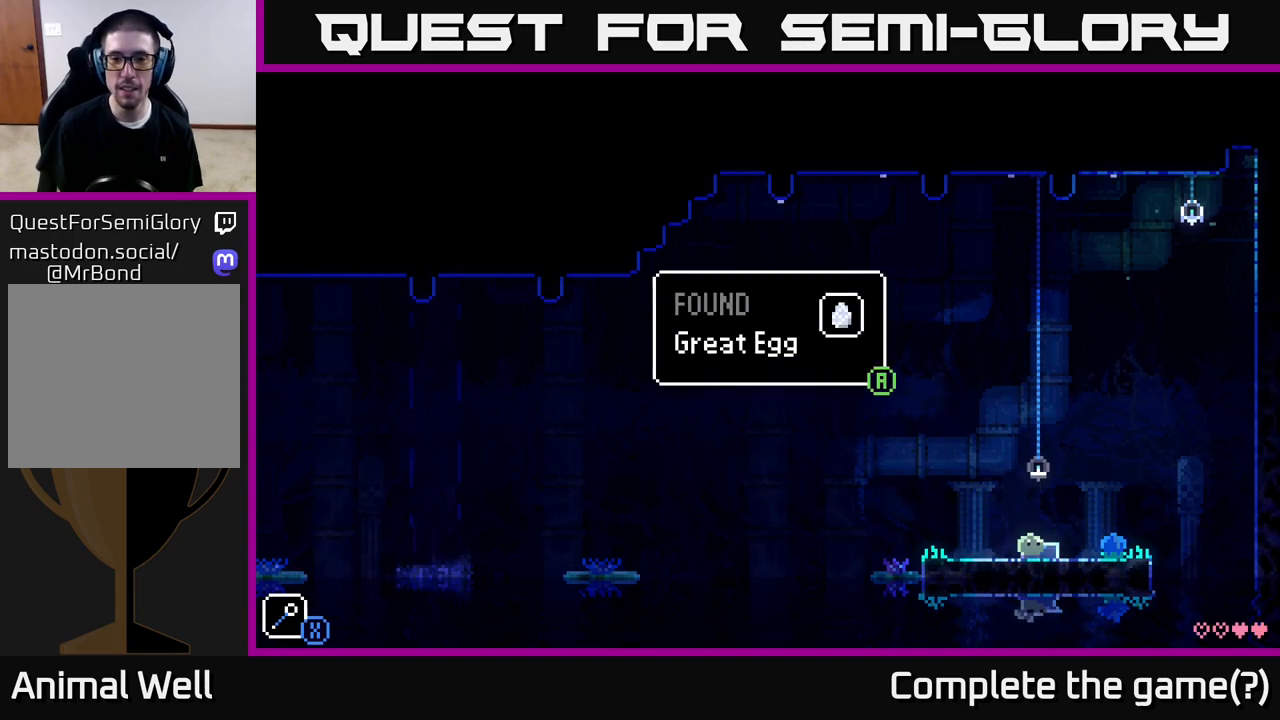
{"buttons": [], "left_stick": "center", "right_stick": "center", "events": []}
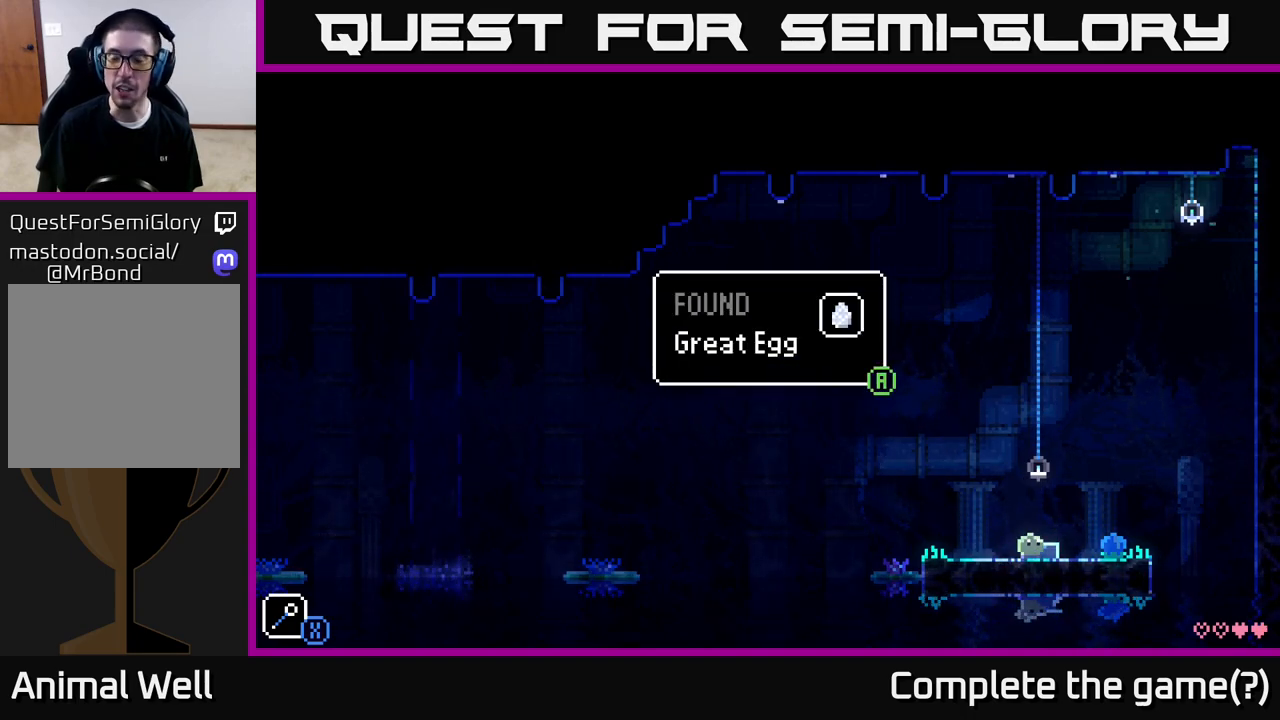
{"buttons": [], "left_stick": "center", "right_stick": "center", "events": []}
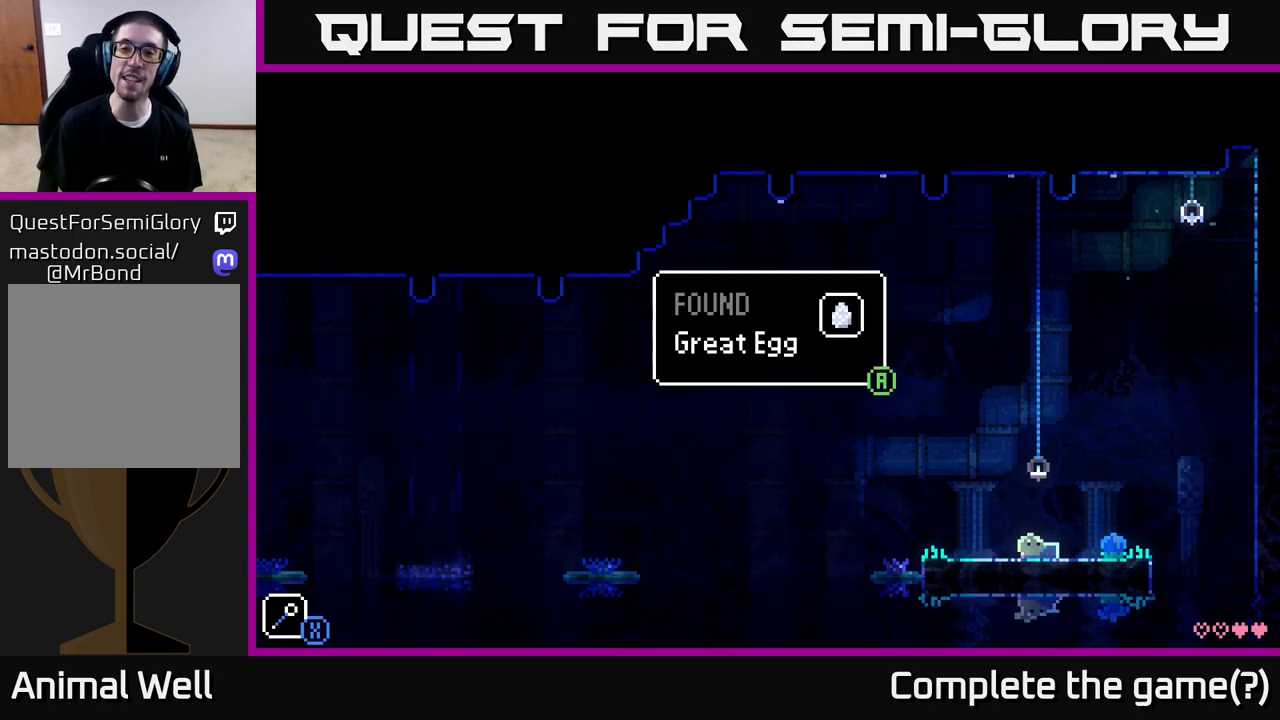
{"buttons": [], "left_stick": "center", "right_stick": "center", "events": []}
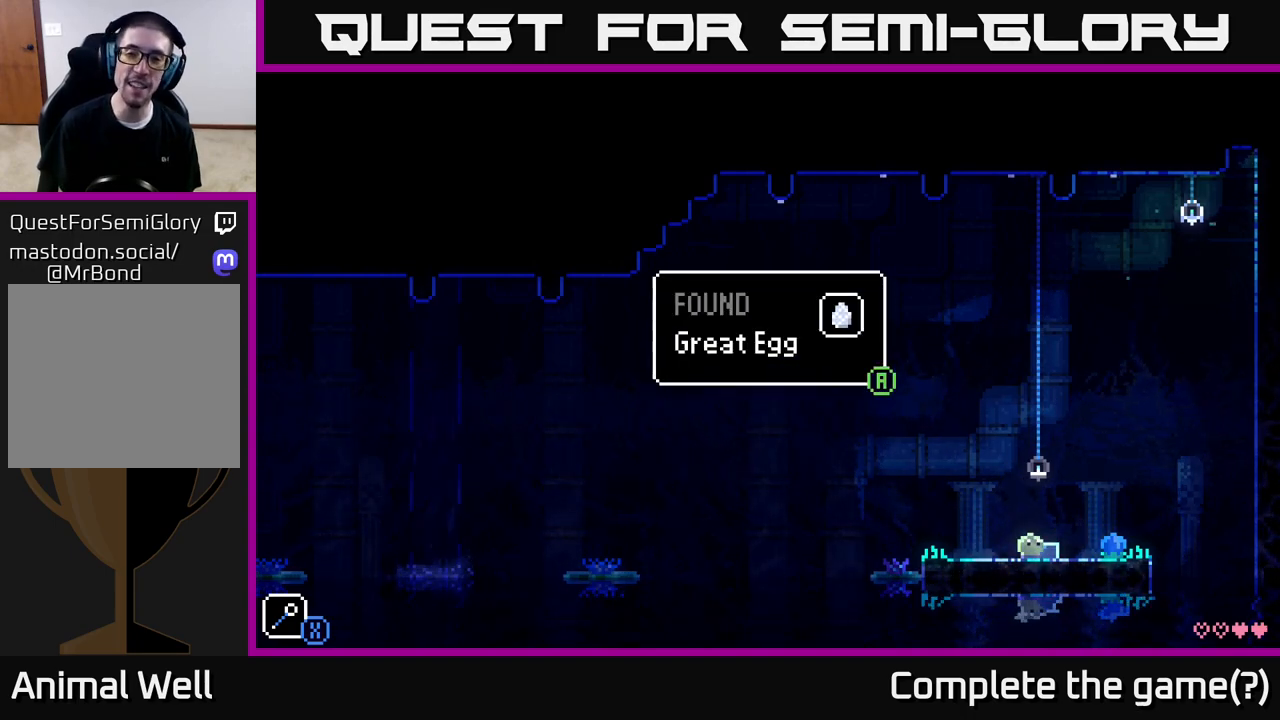
{"buttons": [], "left_stick": "center", "right_stick": "center", "events": []}
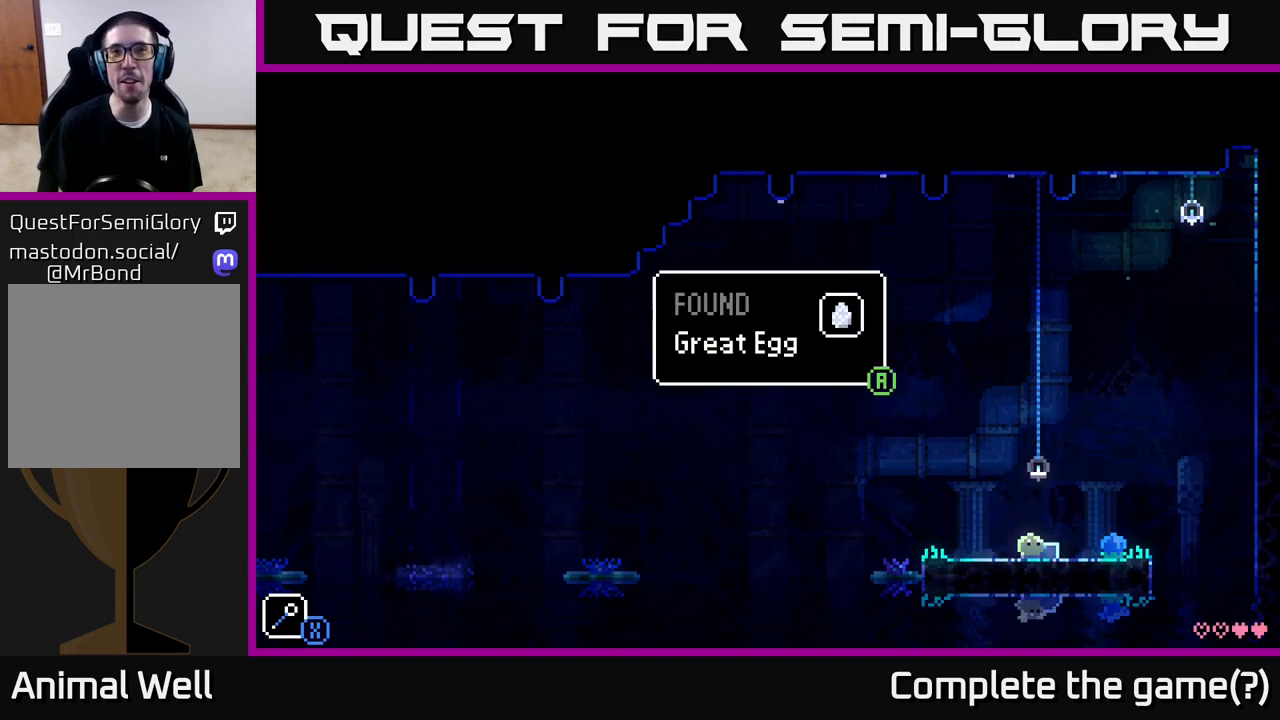
{"buttons": [], "left_stick": "center", "right_stick": "center", "events": []}
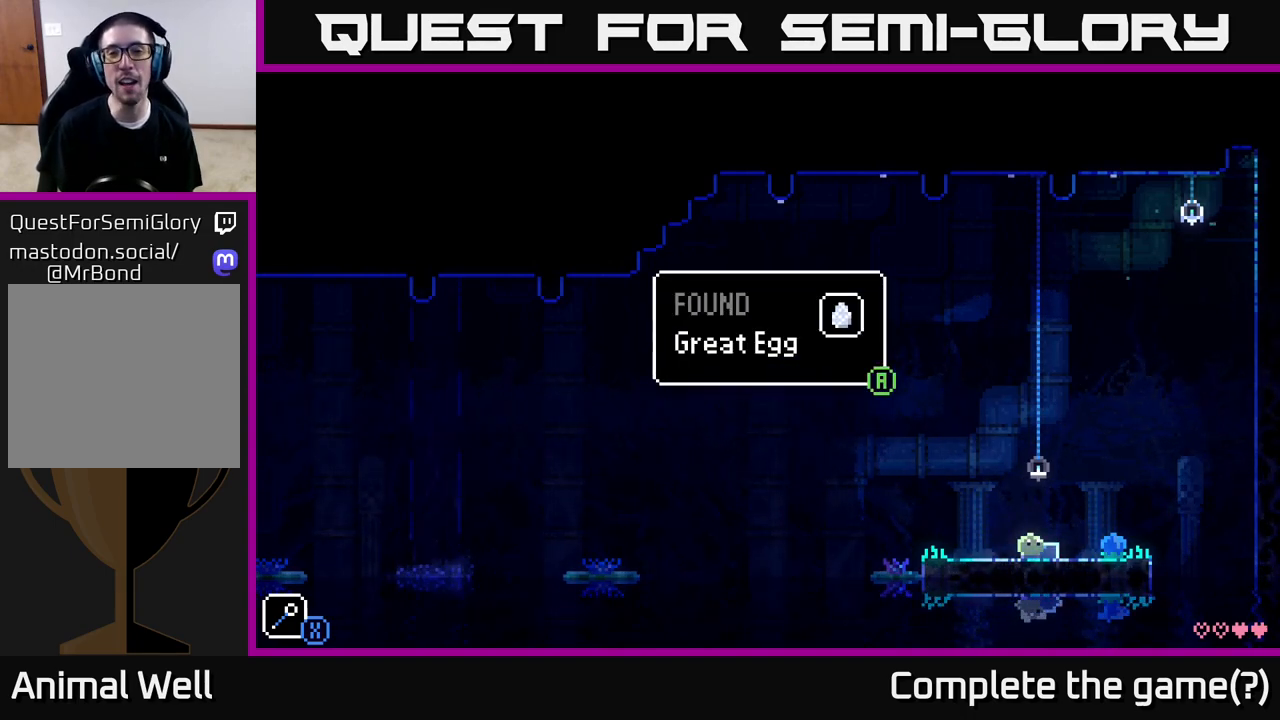
{"buttons": [], "left_stick": "center", "right_stick": "center", "events": []}
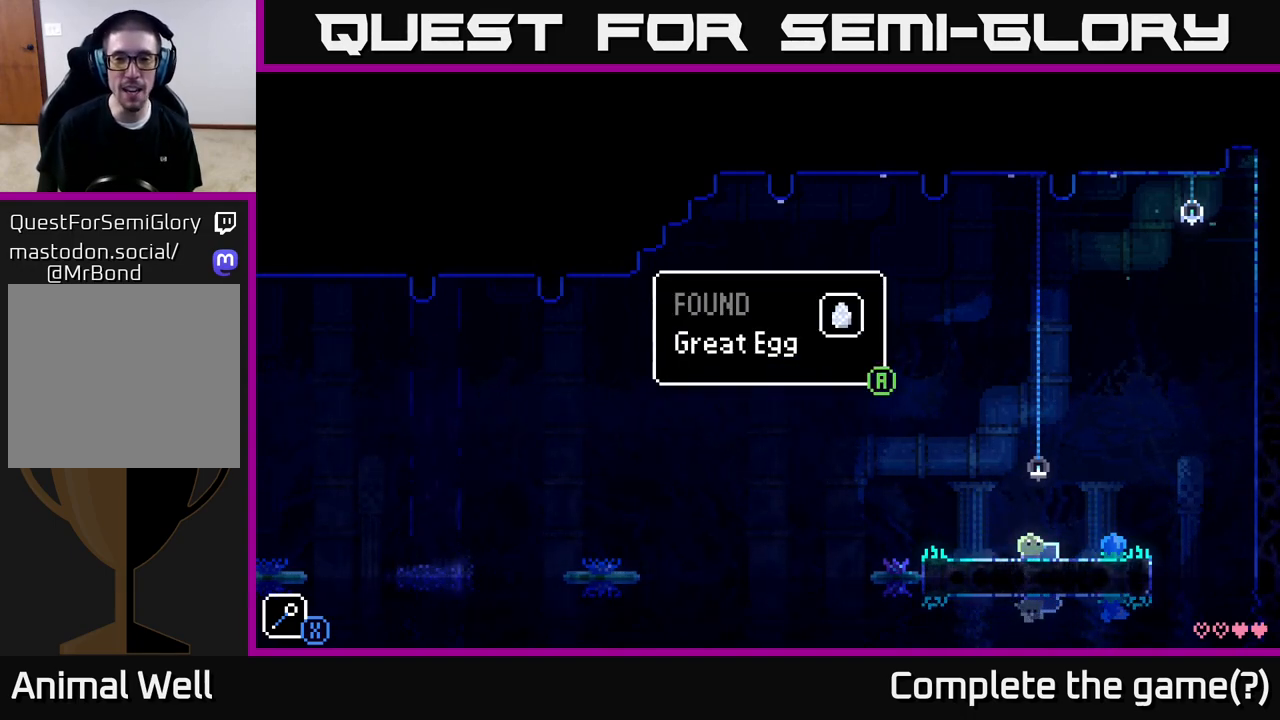
{"buttons": [], "left_stick": "center", "right_stick": "center", "events": []}
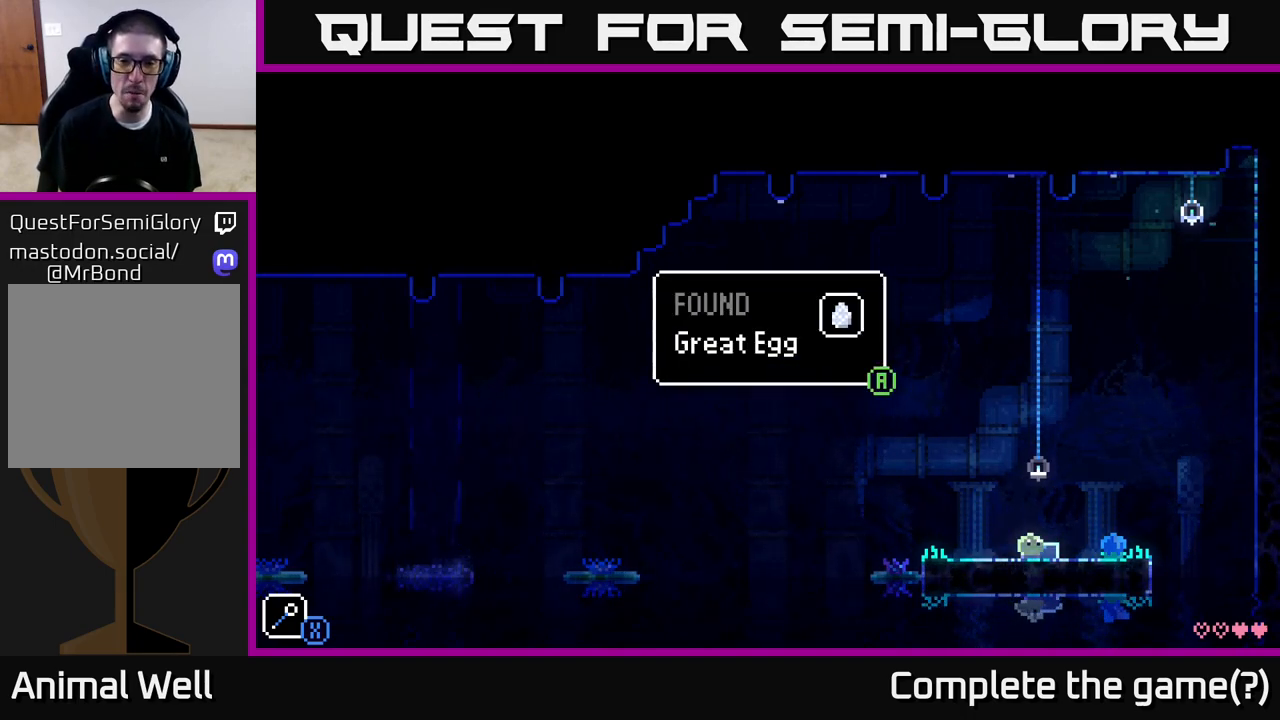
{"buttons": [], "left_stick": "center", "right_stick": "center", "events": []}
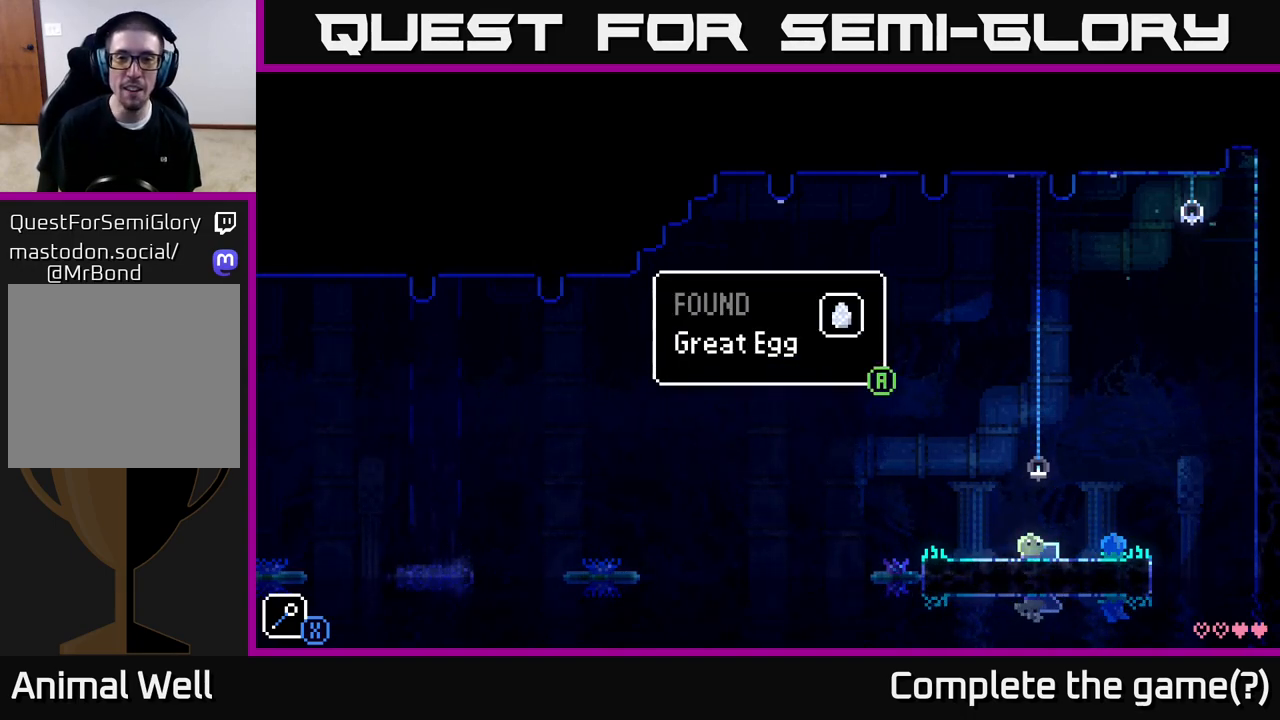
{"buttons": [], "left_stick": "center", "right_stick": "center", "events": [[233, "A", "down"], [317, "A", "up"]]}
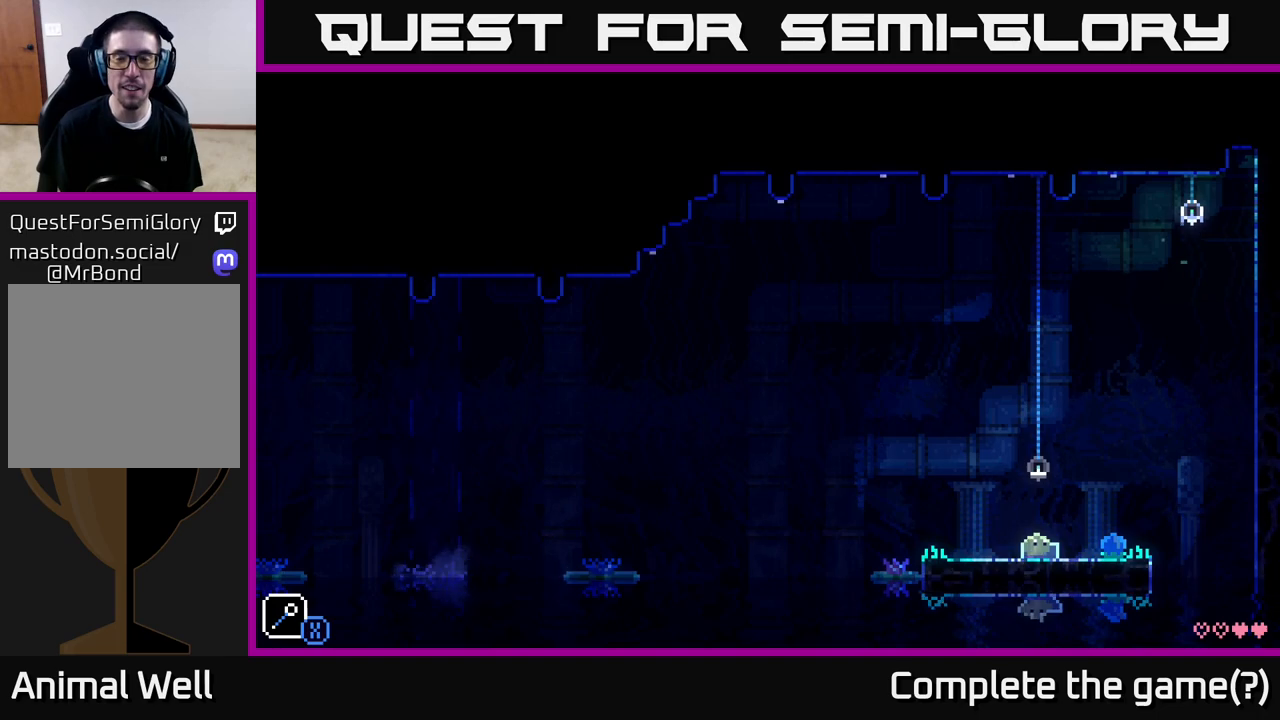
{"buttons": [], "left_stick": "right", "right_stick": "center", "events": [[150, "left_stick", "right"]]}
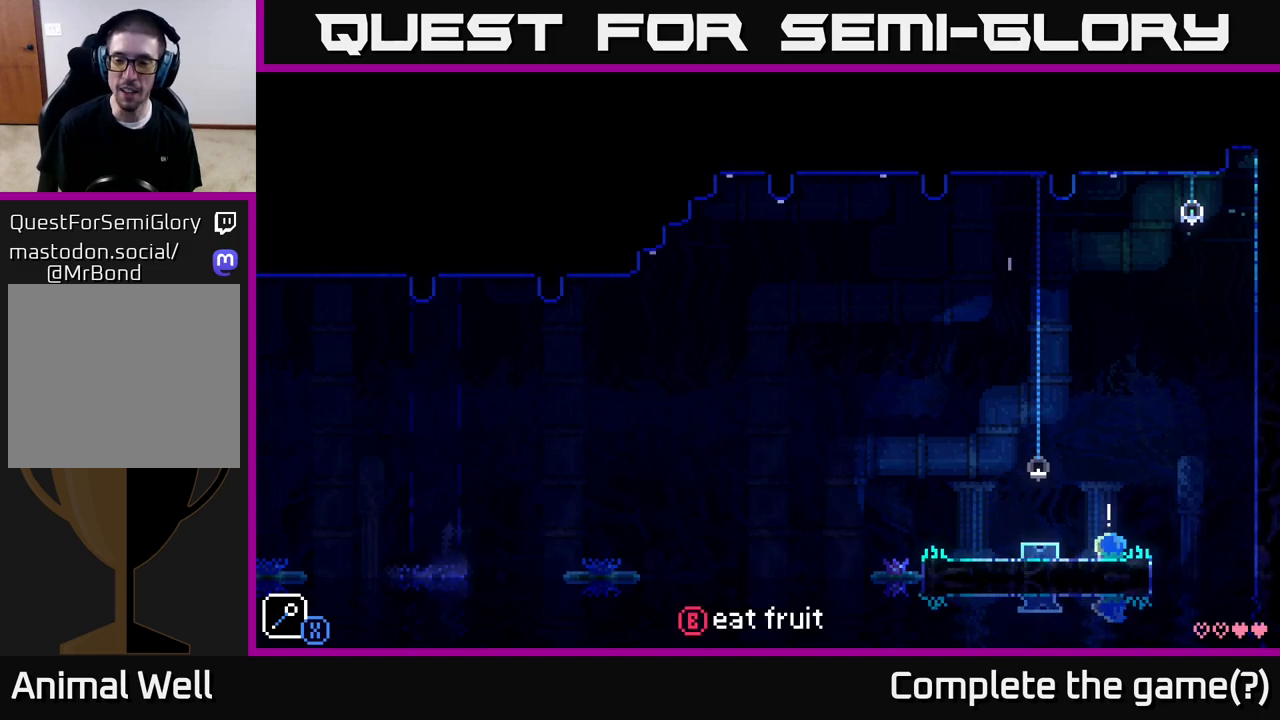
{"buttons": [], "left_stick": "center", "right_stick": "center", "events": [[50, "left_stick", "left"], [167, "left_stick", "center"], [367, "B", "down"], [450, "B", "up"]]}
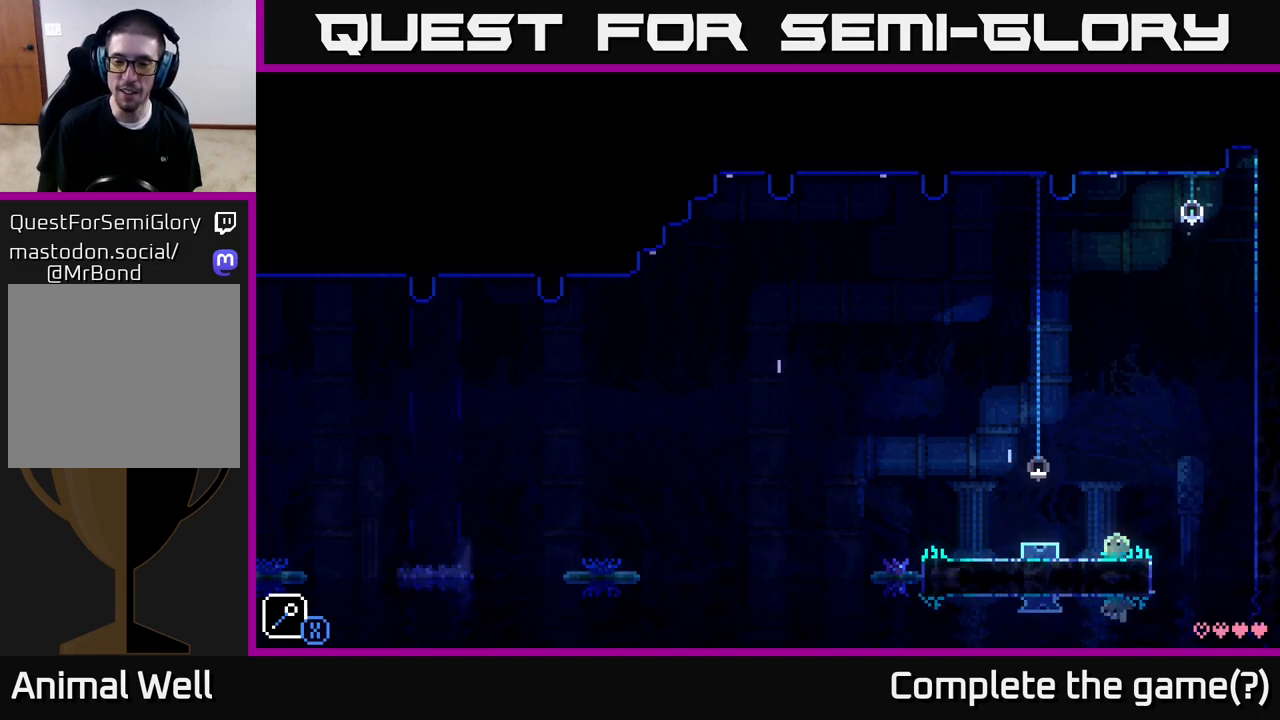
{"buttons": [], "left_stick": "left", "right_stick": "center", "events": [[367, "left_stick", "left"]]}
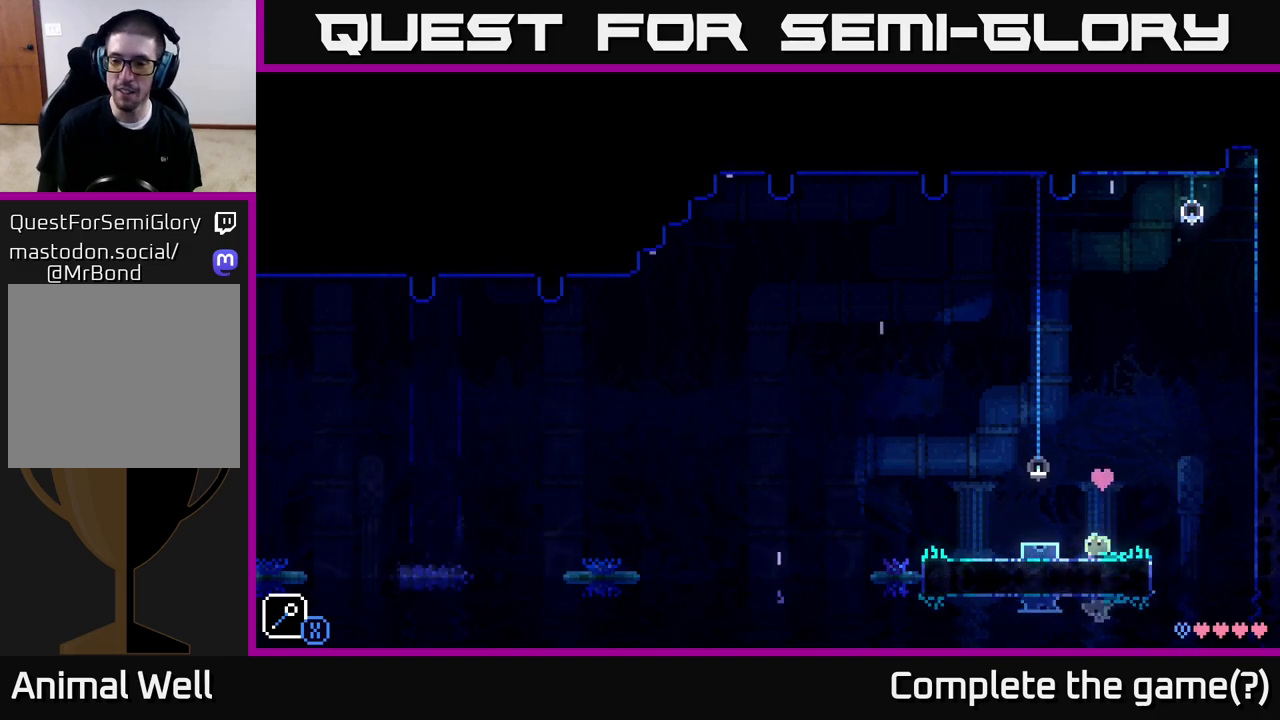
{"buttons": [], "left_stick": "center", "right_stick": "center", "events": [[33, "left_stick", "center"]]}
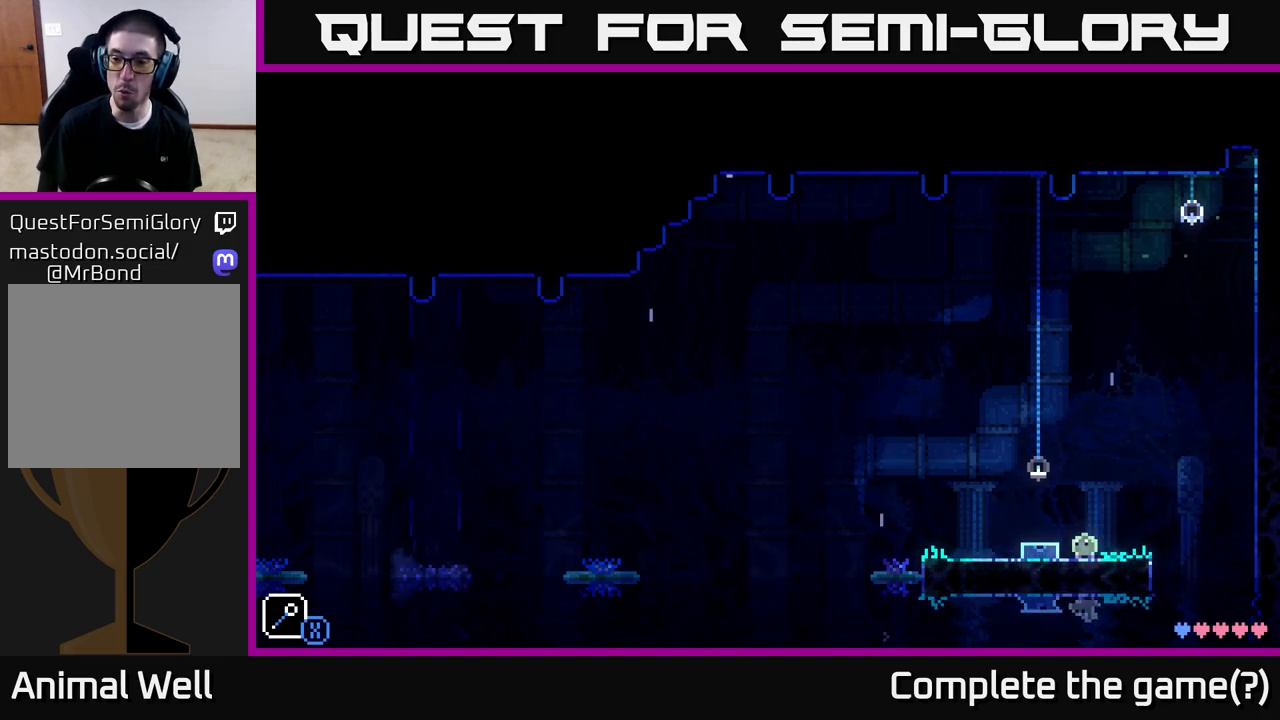
{"buttons": [], "left_stick": "center", "right_stick": "center", "events": [[283, "left_stick", "right"], [500, "left_stick", "center"]]}
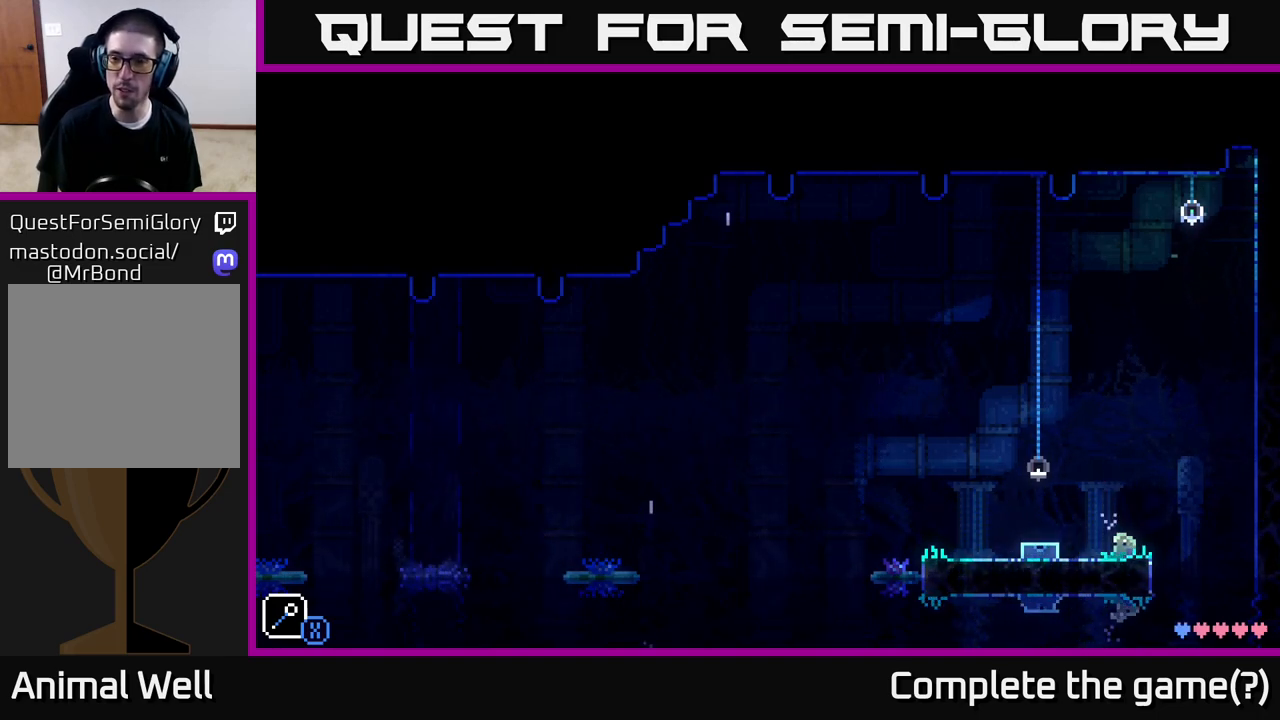
{"buttons": [], "left_stick": "center", "right_stick": "center", "events": [[17, "left_stick", "left"], [183, "left_stick", "center"]]}
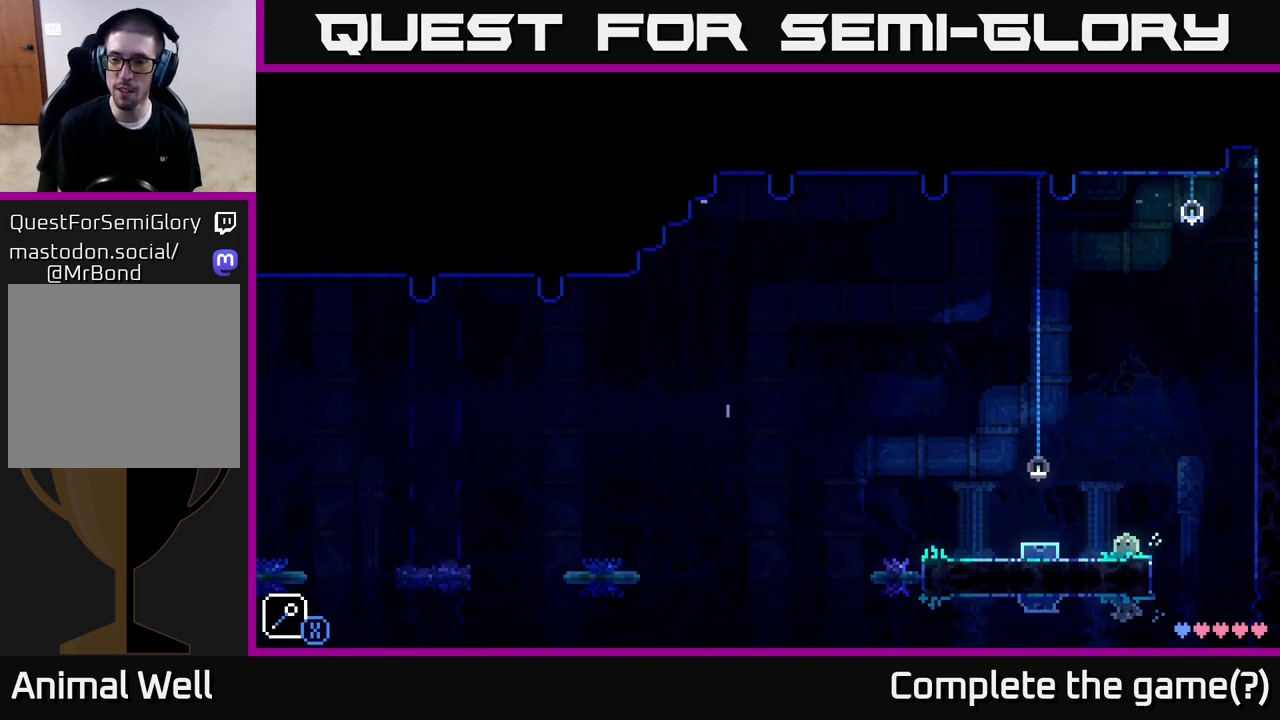
{"buttons": ["SELECT"], "left_stick": "center", "right_stick": "center", "events": [[17, "left_stick", "right"], [117, "left_stick", "center"], [417, "SELECT", "down"]]}
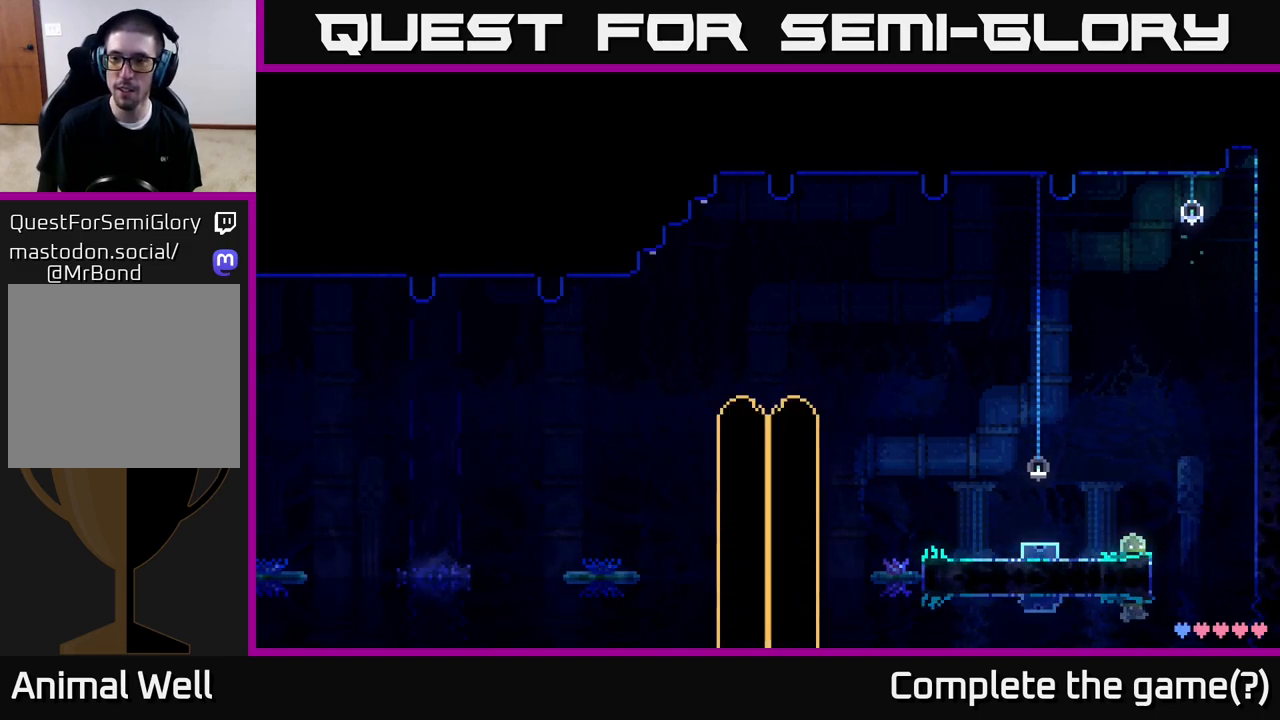
{"buttons": [], "left_stick": "center", "right_stick": "center", "events": [[67, "SELECT", "up"]]}
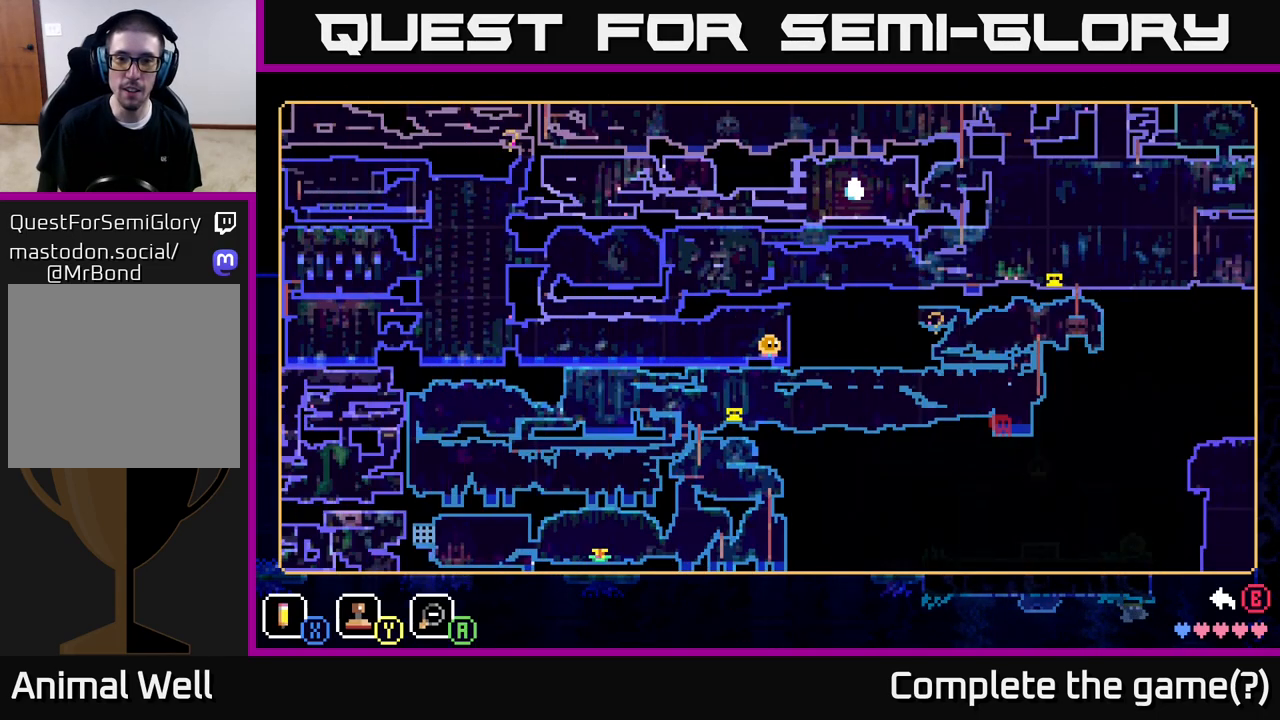
{"buttons": [], "left_stick": "center", "right_stick": "center", "events": []}
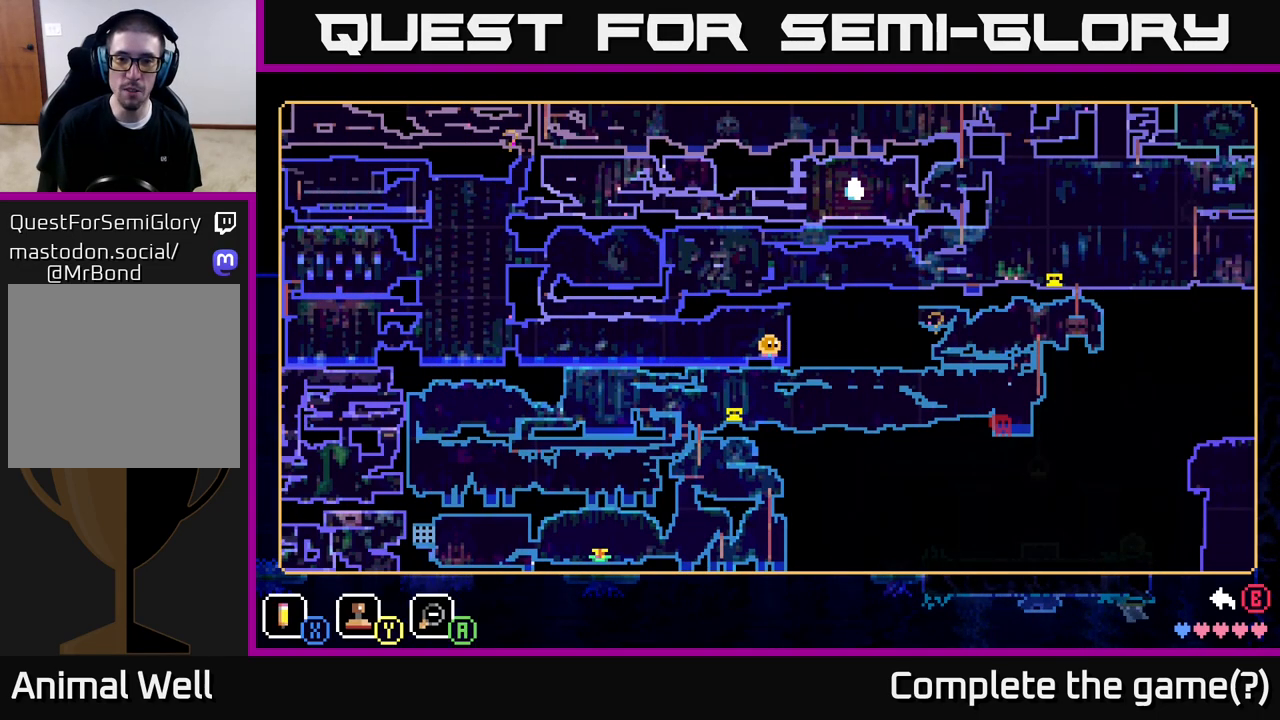
{"buttons": [], "left_stick": "center", "right_stick": "center", "events": [[83, "SELECT", "down"], [200, "SELECT", "up"]]}
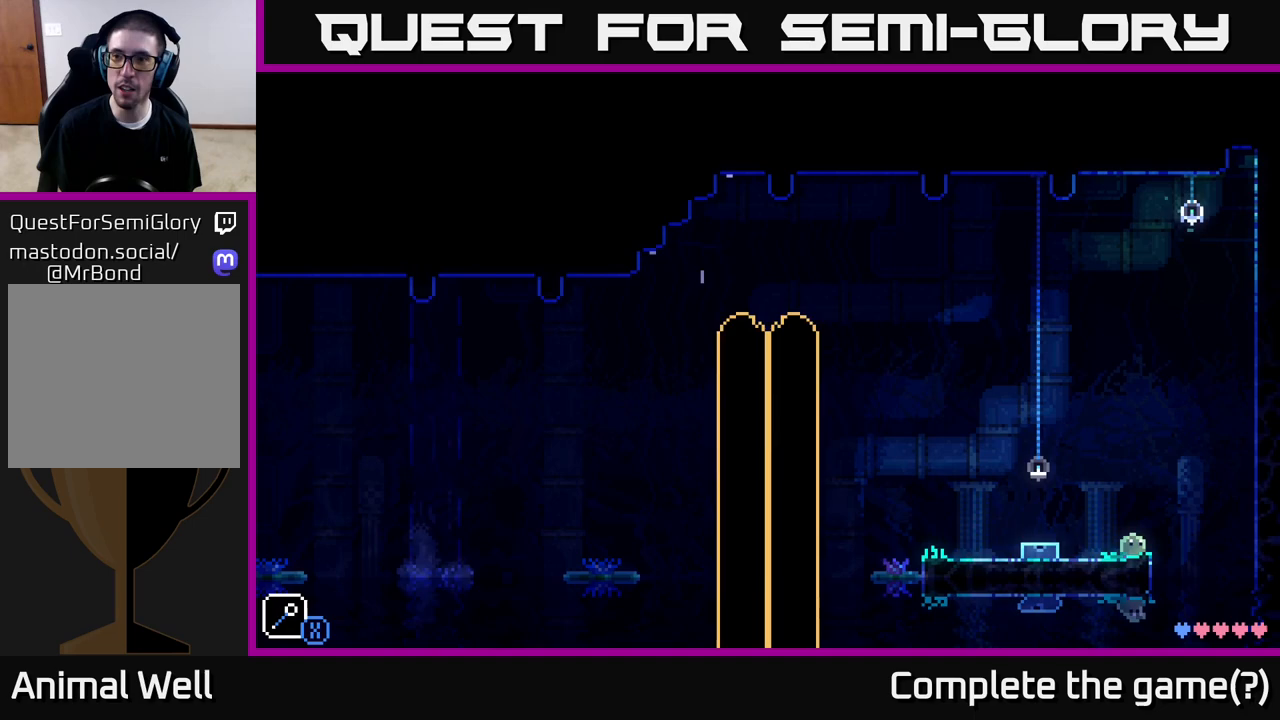
{"buttons": [], "left_stick": "center", "right_stick": "center", "events": [[83, "left_stick", "left"], [283, "left_stick", "center"], [333, "left_stick", "right"], [450, "left_stick", "center"]]}
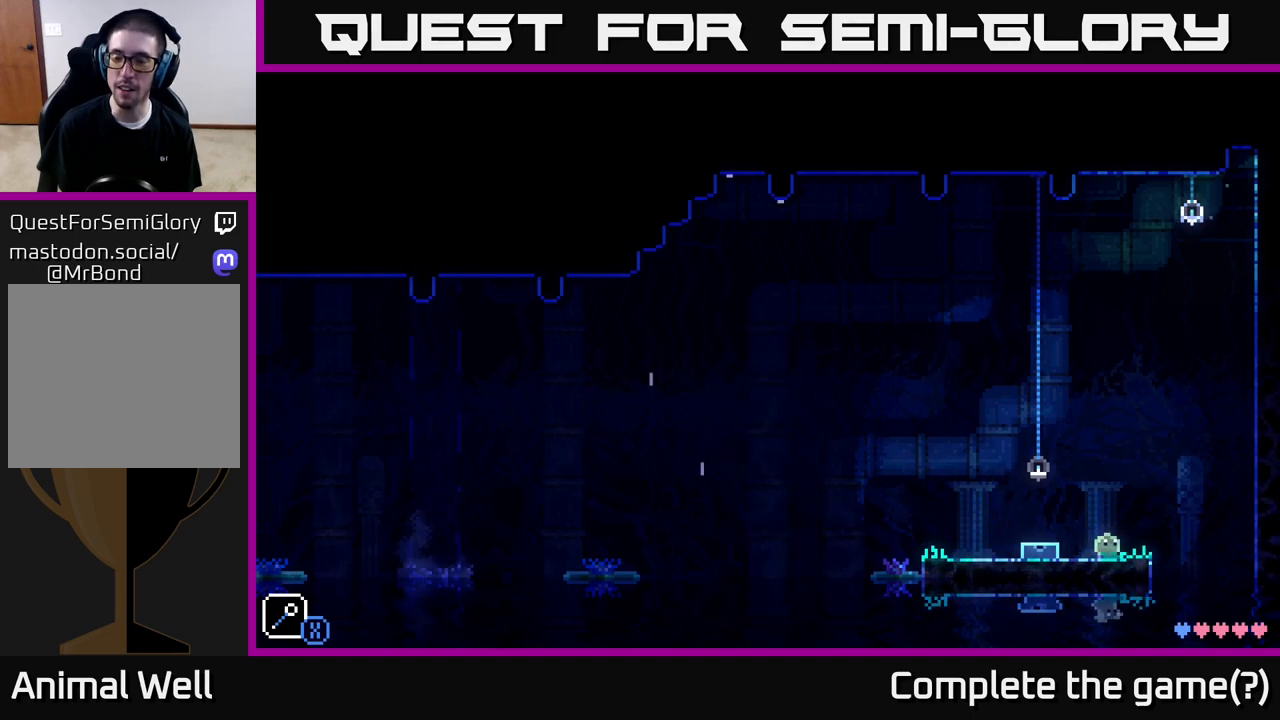
{"buttons": [], "left_stick": "center", "right_stick": "center", "events": [[283, "left_stick", "left"], [483, "left_stick", "center"]]}
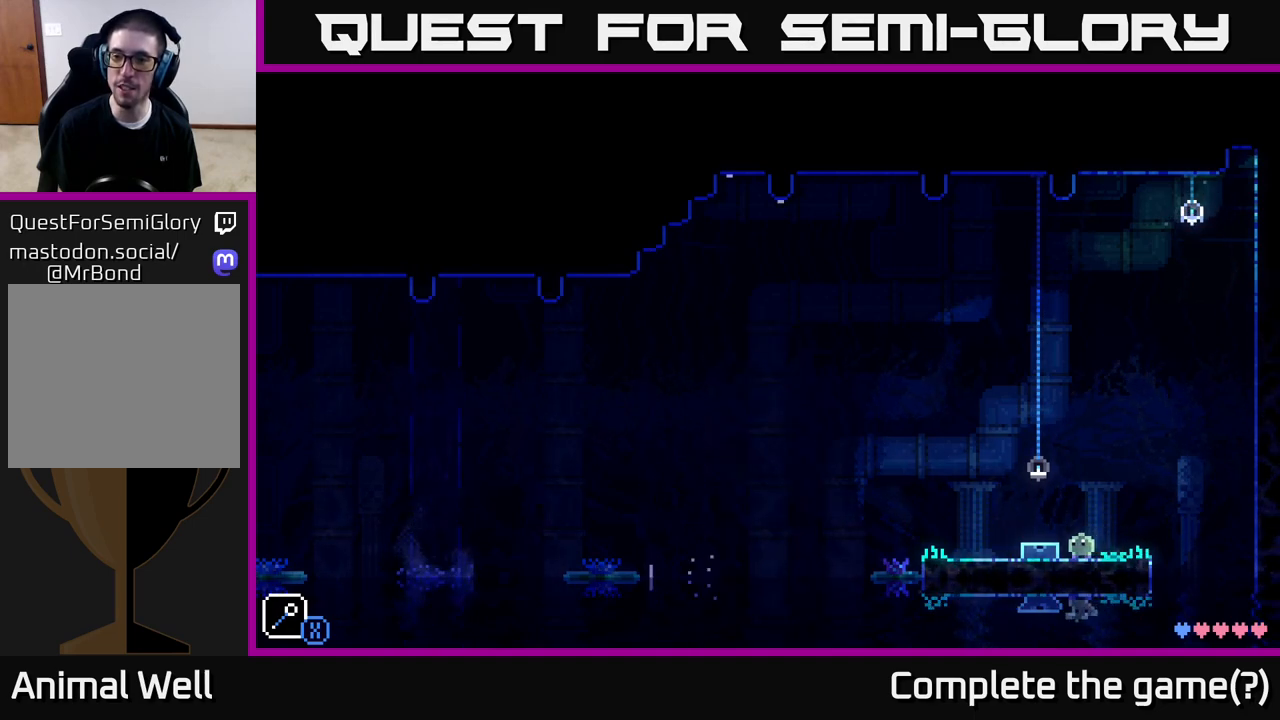
{"buttons": ["A", "X"], "left_stick": "right", "right_stick": "center", "events": [[167, "left_stick", "right"], [300, "A", "down"], [350, "X", "down"]]}
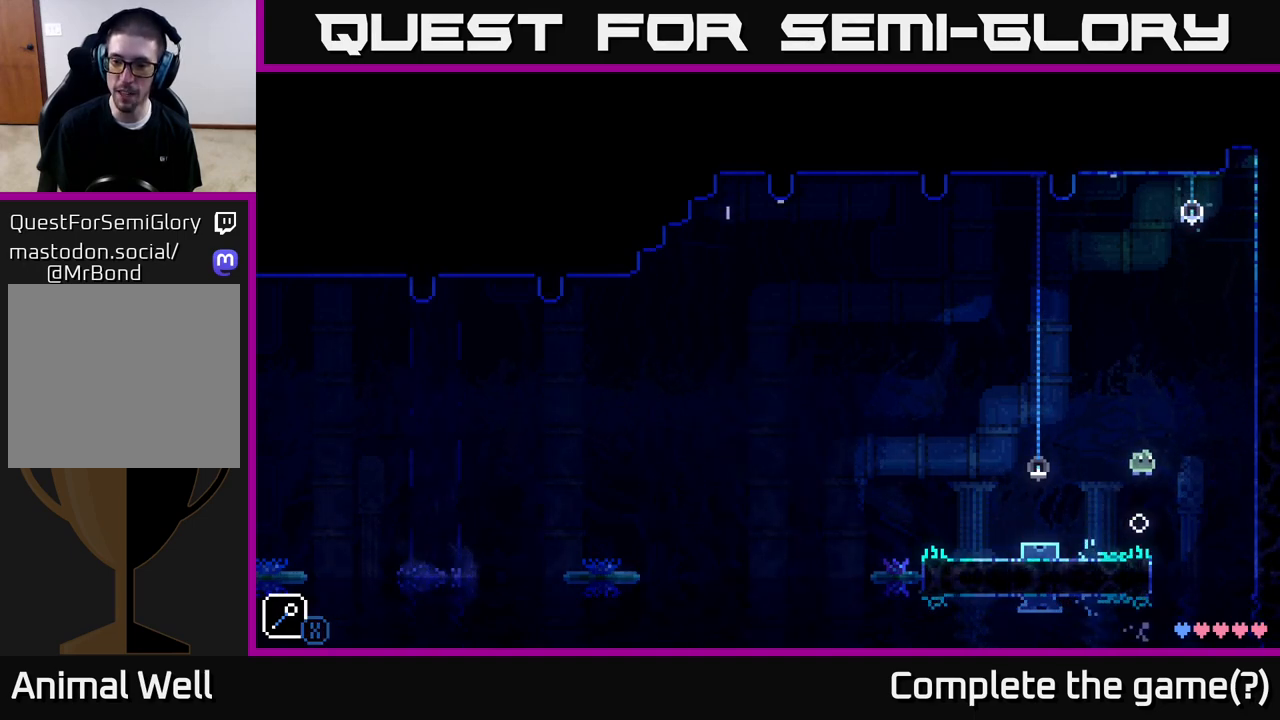
{"buttons": ["A", "X"], "left_stick": "left", "right_stick": "center", "events": [[33, "X", "up"], [67, "A", "up"], [67, "left_stick", "left"], [350, "A", "down"], [417, "X", "down"]]}
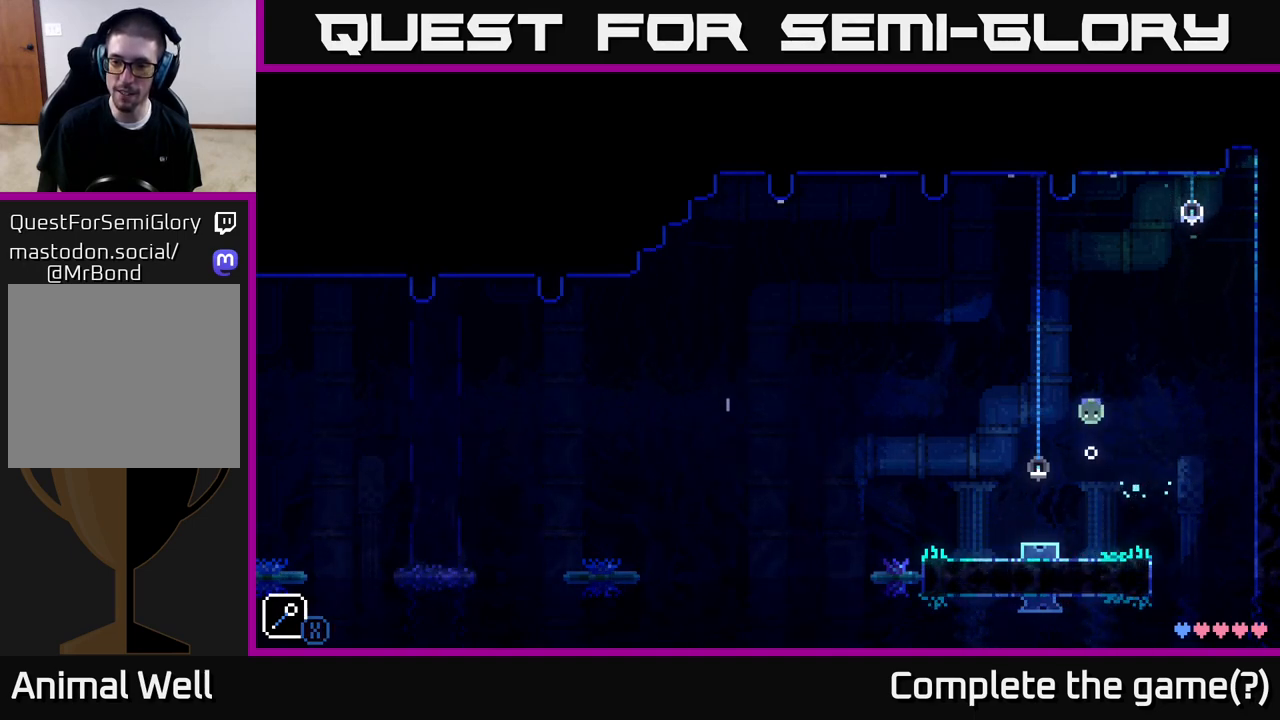
{"buttons": ["A"], "left_stick": "right", "right_stick": "center", "events": [[117, "left_stick", "center"], [133, "A", "up"], [133, "X", "up"], [267, "left_stick", "right"], [433, "A", "down"]]}
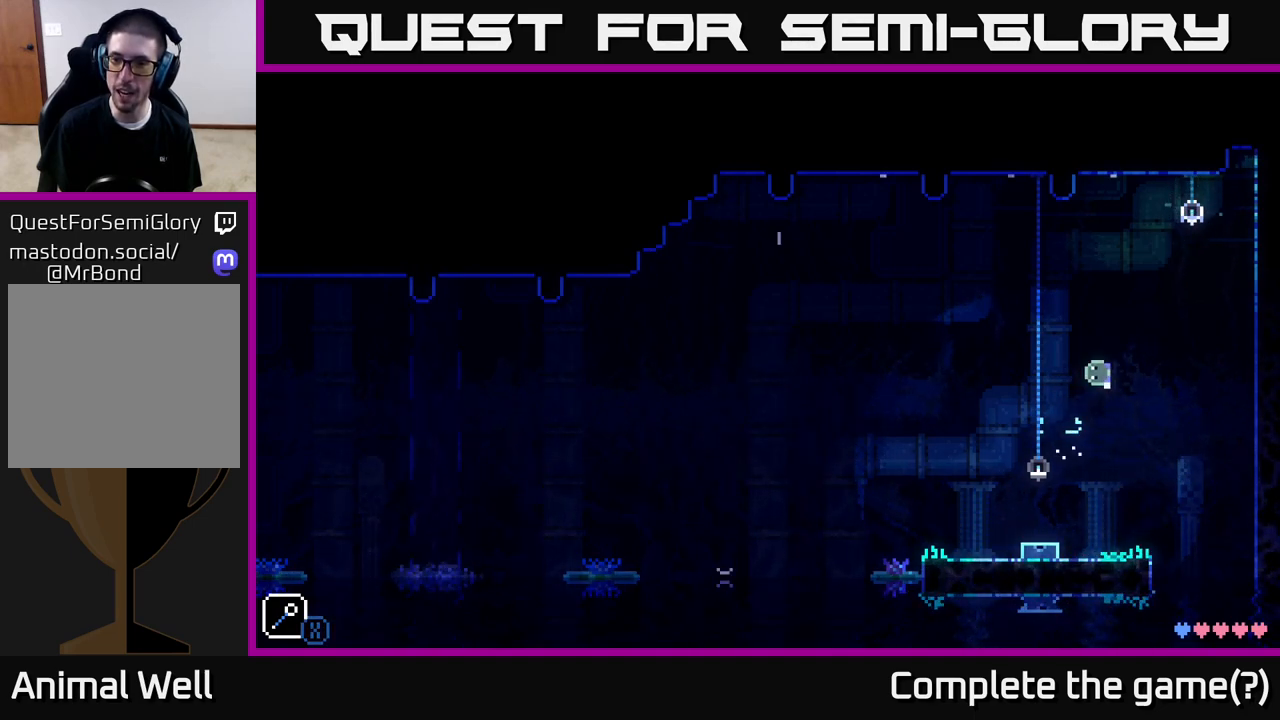
{"buttons": [], "left_stick": "center", "right_stick": "center", "events": [[17, "X", "down"], [217, "left_stick", "left"], [233, "A", "up"], [233, "X", "up"], [450, "left_stick", "center"]]}
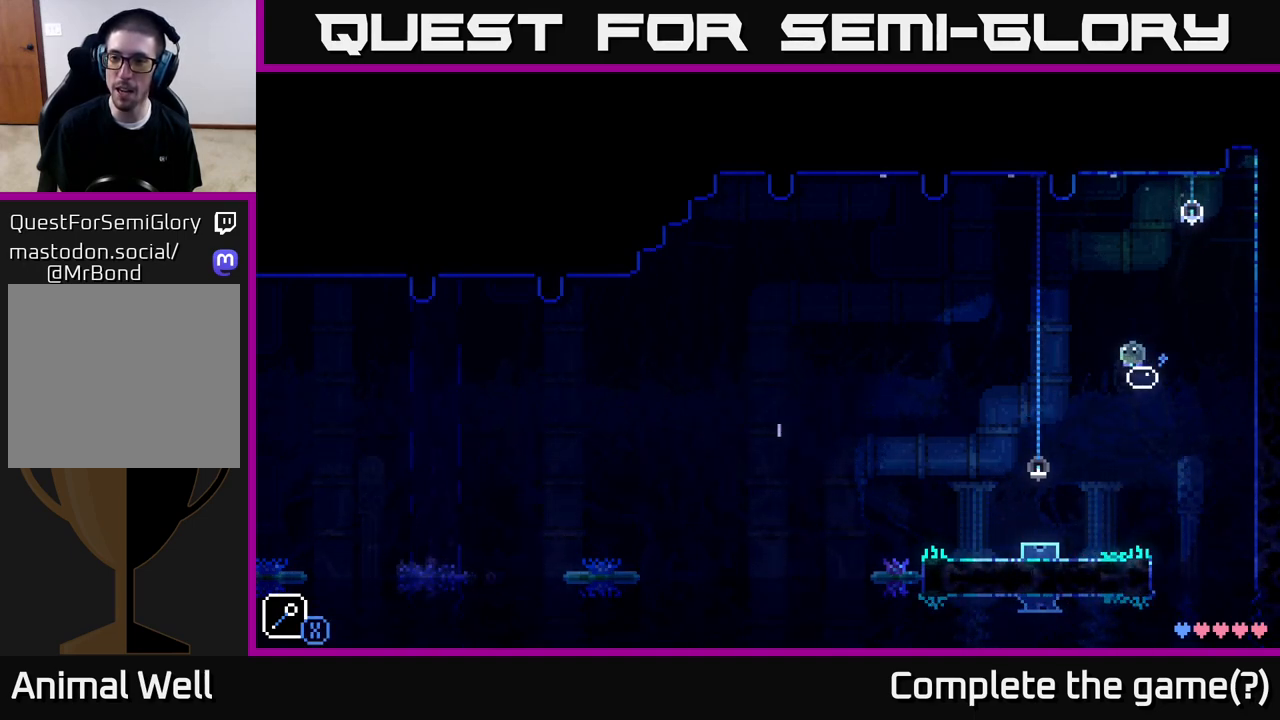
{"buttons": [], "left_stick": "left", "right_stick": "center", "events": [[67, "left_stick", "right"], [167, "A", "down"], [233, "X", "down"], [483, "left_stick", "left"], [500, "A", "up"], [500, "X", "up"]]}
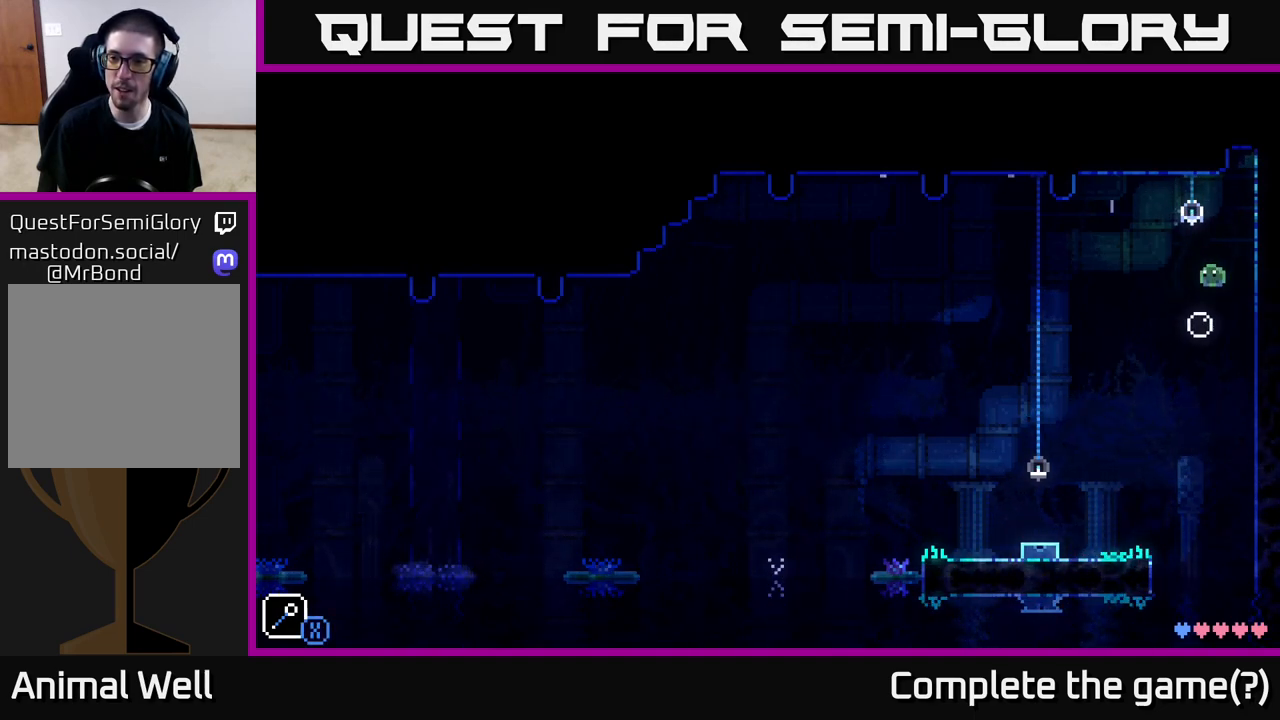
{"buttons": ["A", "X"], "left_stick": "right", "right_stick": "center", "events": [[117, "left_stick", "center"], [267, "left_stick", "right"], [317, "A", "down"], [383, "X", "down"]]}
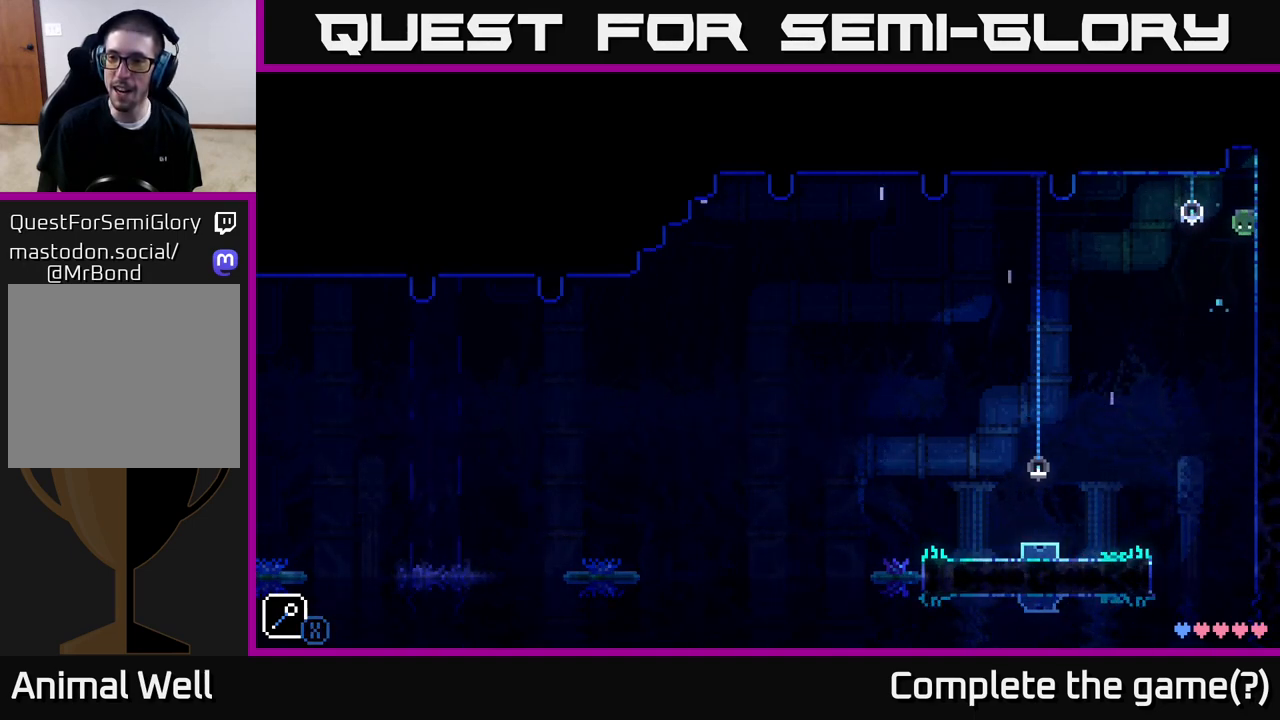
{"buttons": ["A"], "left_stick": "right", "right_stick": "center", "events": [[200, "left_stick", "up-right"], [217, "A", "up"], [217, "X", "up"], [367, "left_stick", "right"], [450, "A", "down"]]}
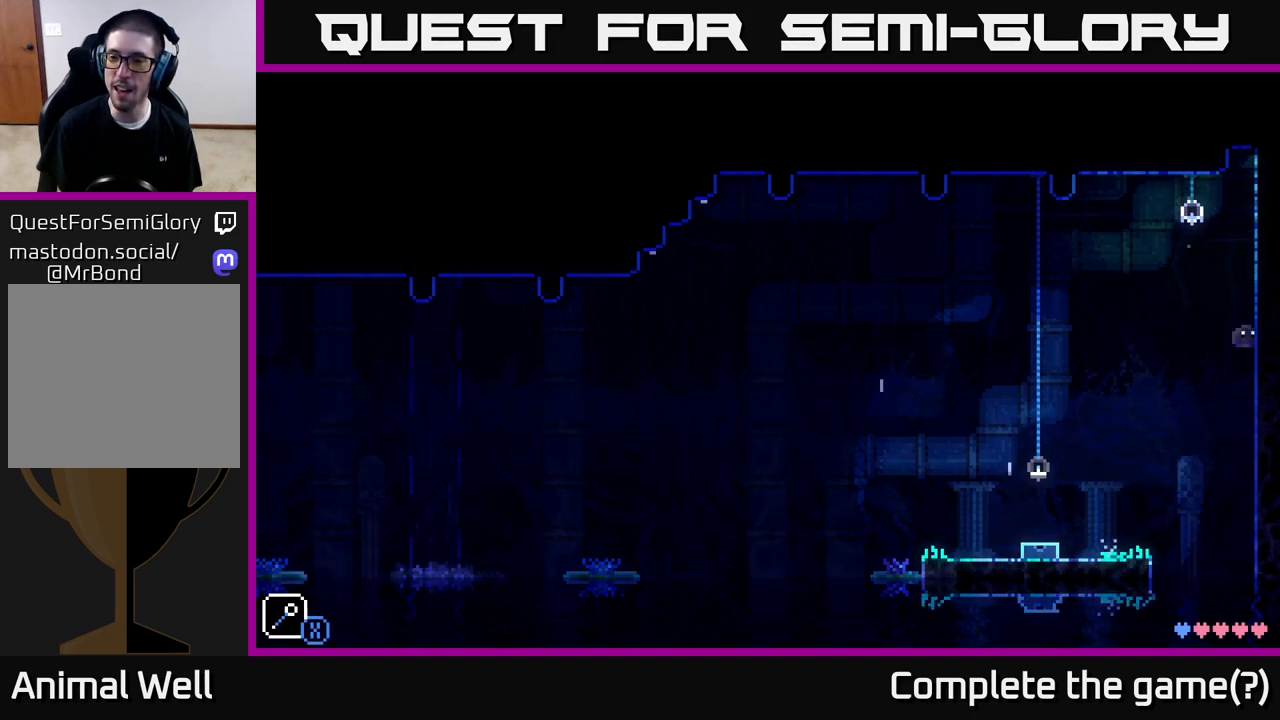
{"buttons": [], "left_stick": "center", "right_stick": "center", "events": [[33, "X", "down"], [100, "left_stick", "left"], [250, "A", "up"], [250, "X", "up"], [433, "left_stick", "center"]]}
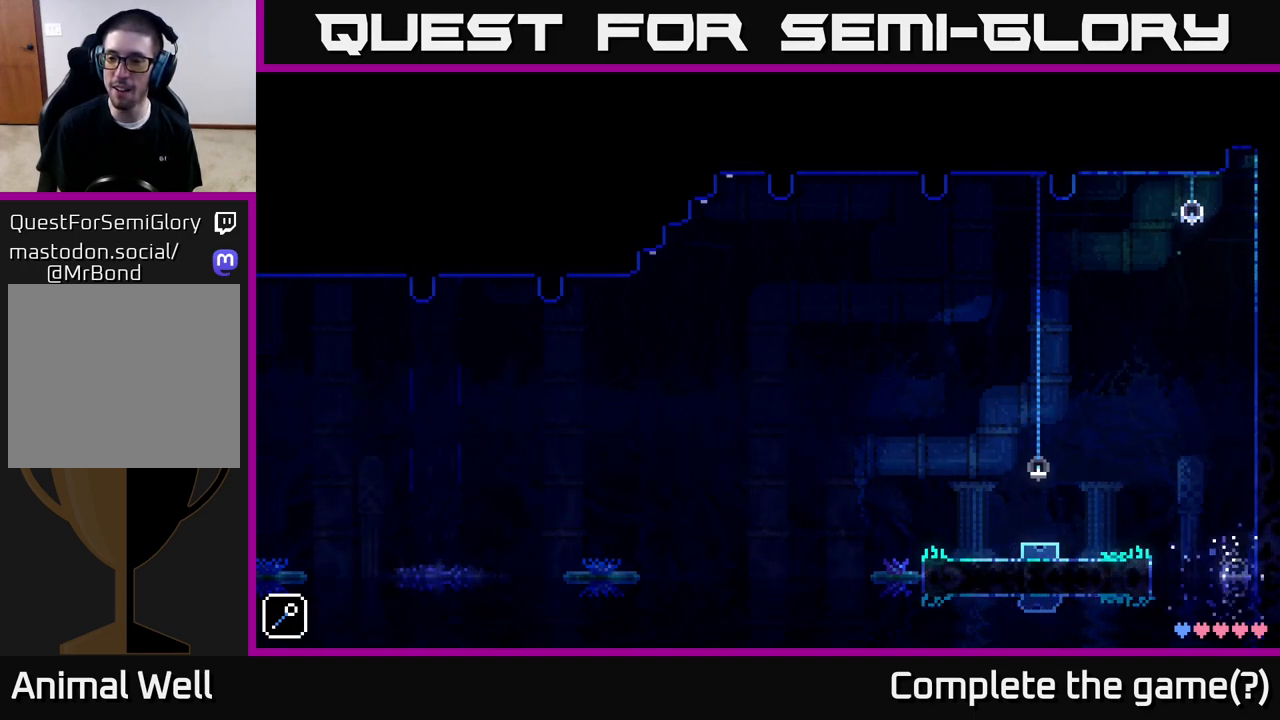
{"buttons": [], "left_stick": "center", "right_stick": "center", "events": []}